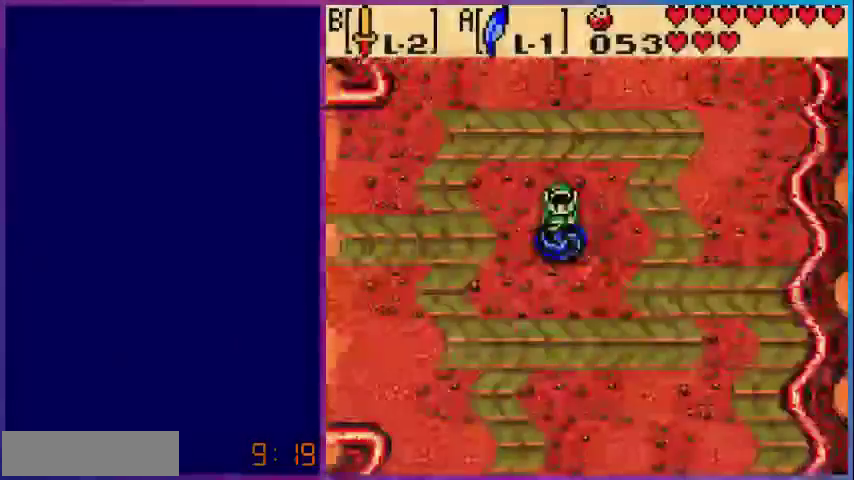
Gameplay with a controller (Nintendo layout); each line is a JSON object with the inputs held at the frame after it. "events" lists button and stick changes between this image and that frame as [ms after this image, input, new state], when the widget could be followed in between. Not read: L3 R3.
{"buttons": ["DPAD_LEFT"], "events": [[240, "DPAD_LEFT", "down"]]}
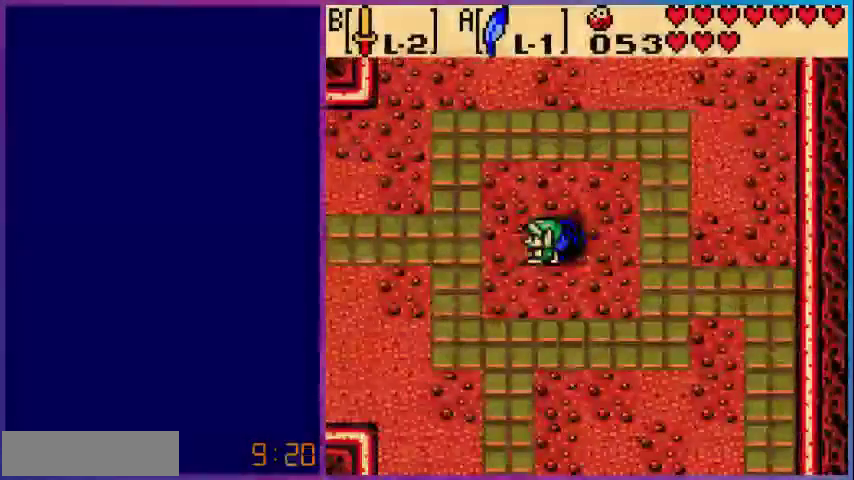
{"buttons": ["DPAD_LEFT"], "events": []}
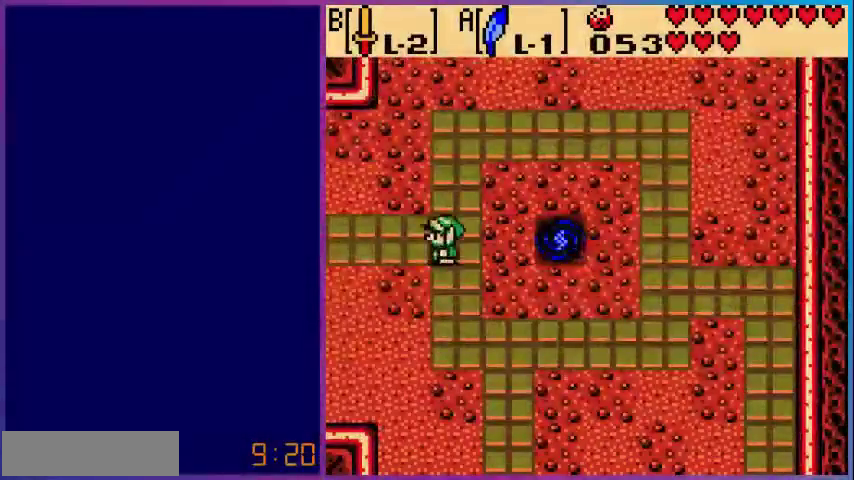
{"buttons": ["DPAD_LEFT"], "events": []}
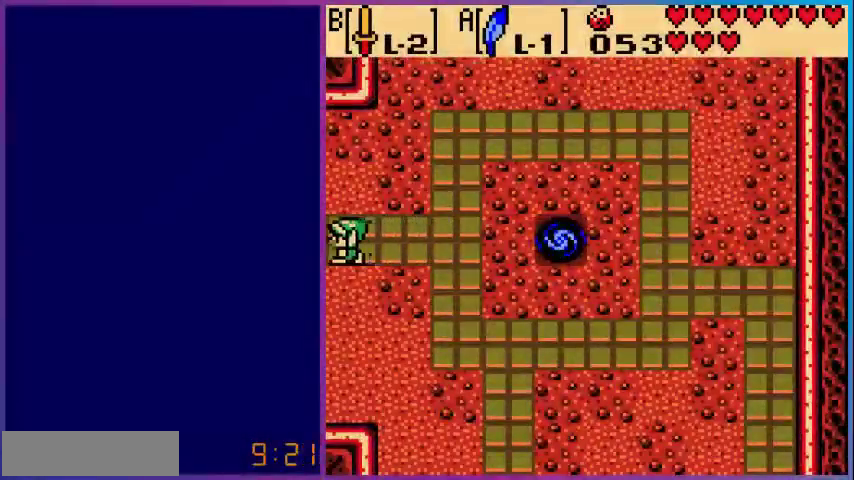
{"buttons": [], "events": [[440, "DPAD_LEFT", "up"]]}
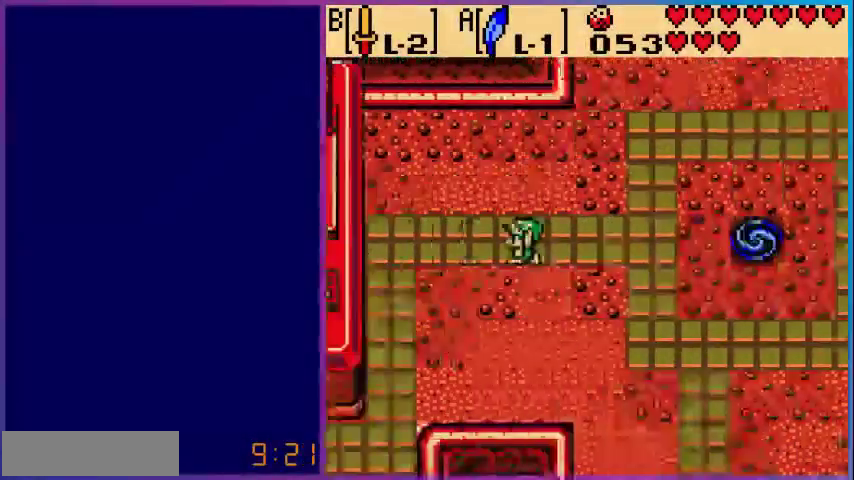
{"buttons": ["DPAD_LEFT"], "events": [[360, "DPAD_LEFT", "down"]]}
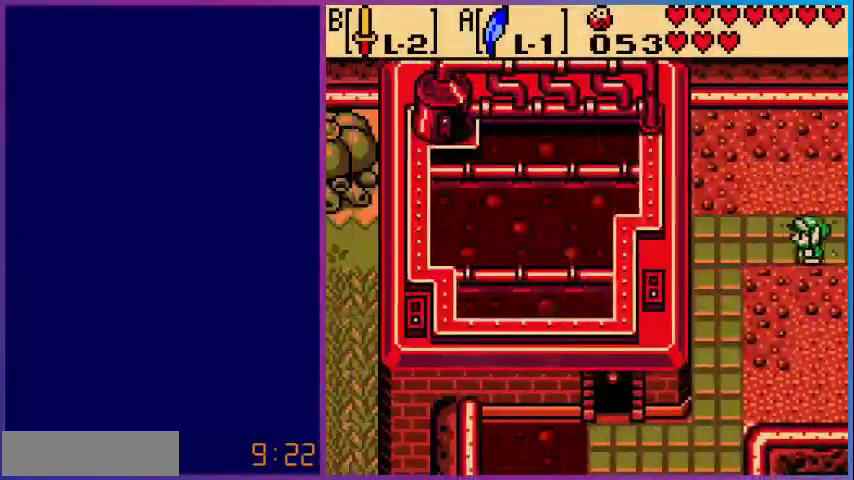
{"buttons": ["DPAD_DOWN"], "events": [[120, "DPAD_DOWN", "down"], [320, "DPAD_LEFT", "up"]]}
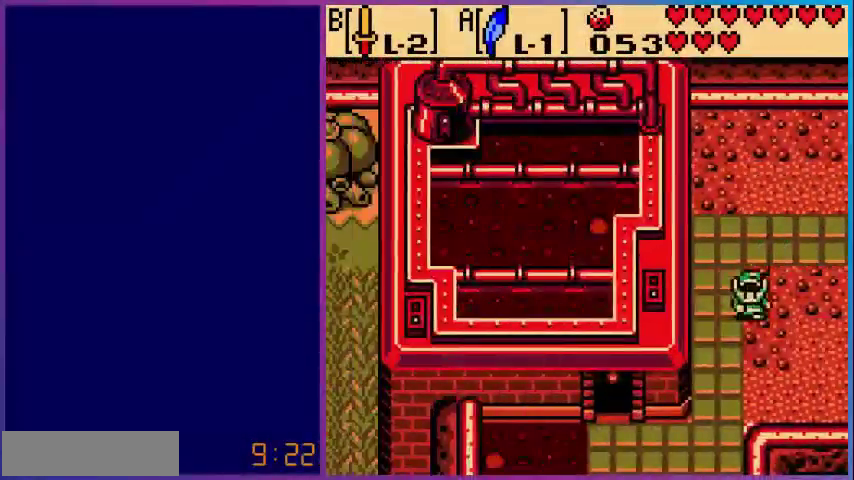
{"buttons": [], "events": [[280, "DPAD_DOWN", "up"]]}
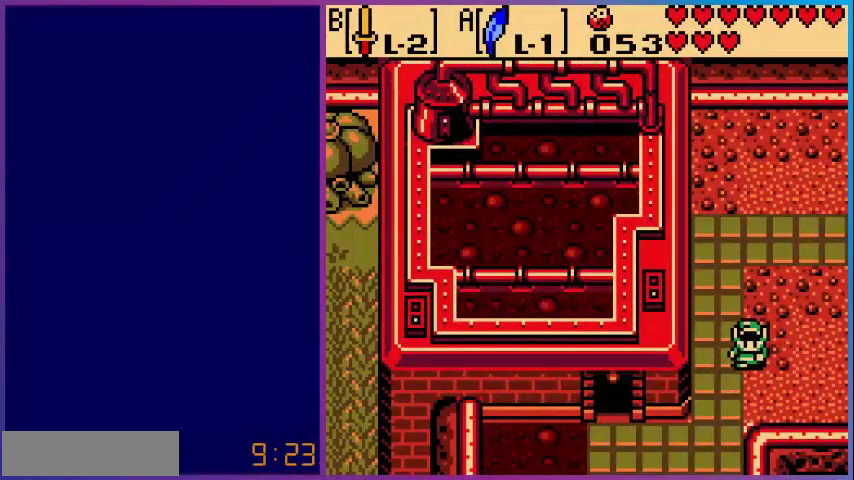
{"buttons": ["DPAD_DOWN", "DPAD_LEFT"], "events": [[200, "DPAD_DOWN", "down"], [360, "DPAD_LEFT", "down"]]}
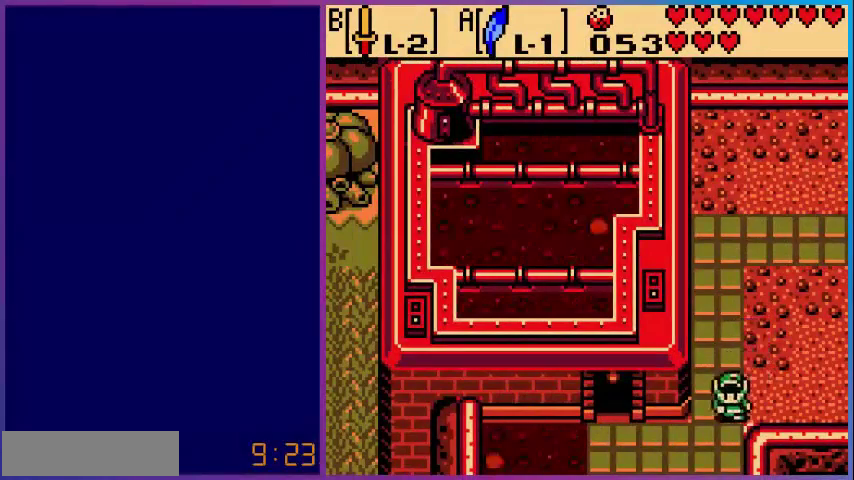
{"buttons": ["DPAD_DOWN"], "events": [[120, "DPAD_LEFT", "up"]]}
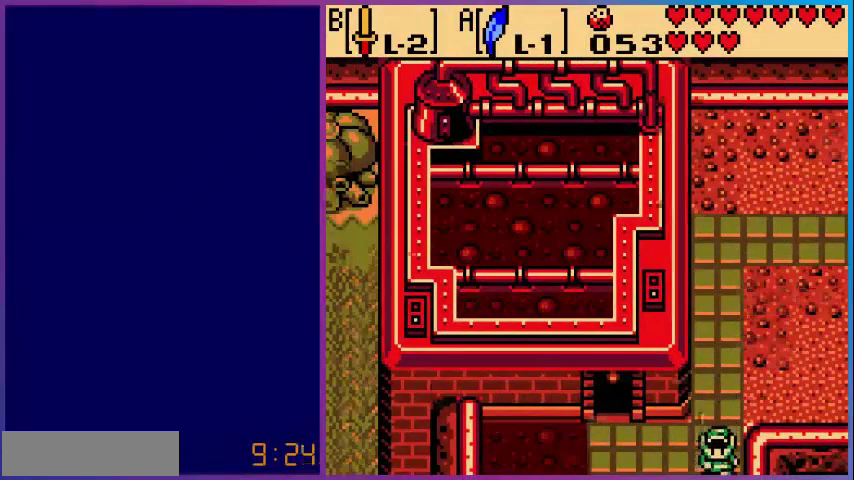
{"buttons": [], "events": [[160, "DPAD_DOWN", "up"]]}
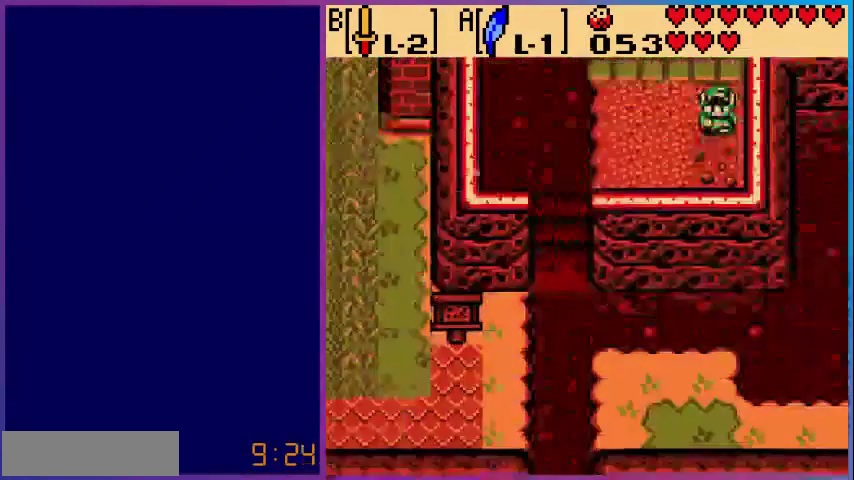
{"buttons": [], "events": [[80, "DPAD_DOWN", "down"], [440, "DPAD_DOWN", "up"]]}
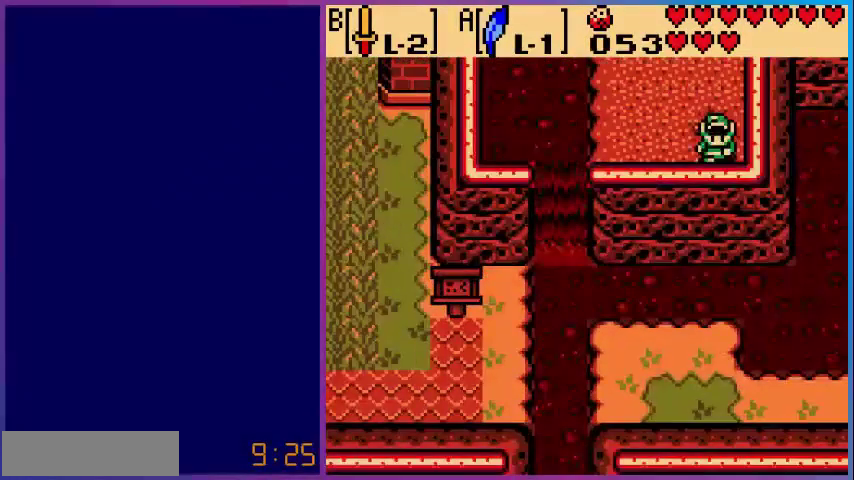
{"buttons": ["DPAD_UP"], "events": [[120, "DPAD_UP", "down"]]}
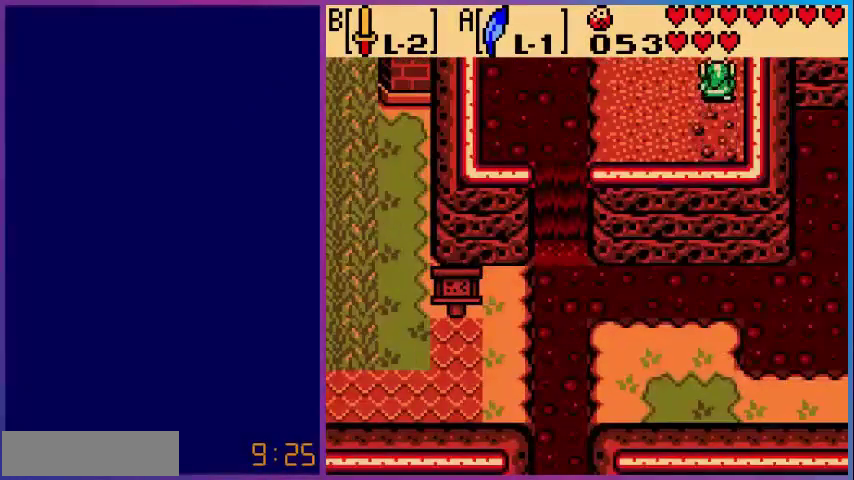
{"buttons": ["DPAD_UP"], "events": [[80, "DPAD_UP", "up"], [480, "DPAD_UP", "down"]]}
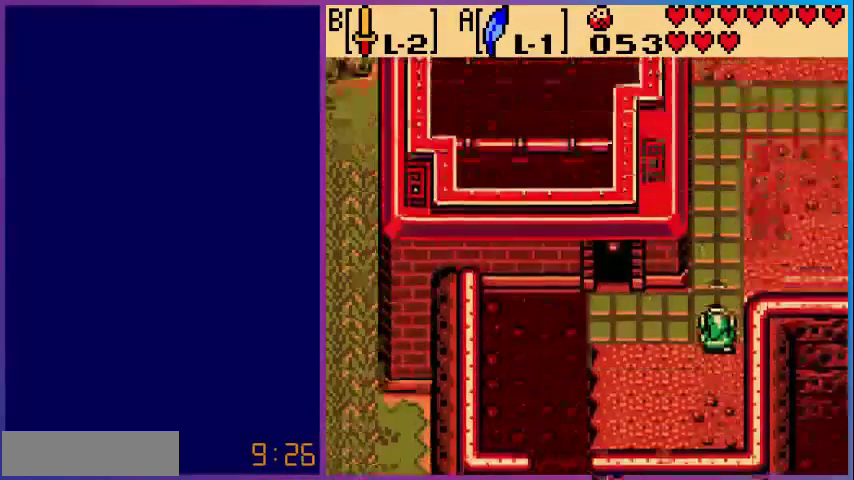
{"buttons": ["DPAD_RIGHT"], "events": [[480, "DPAD_RIGHT", "down"], [480, "DPAD_UP", "up"]]}
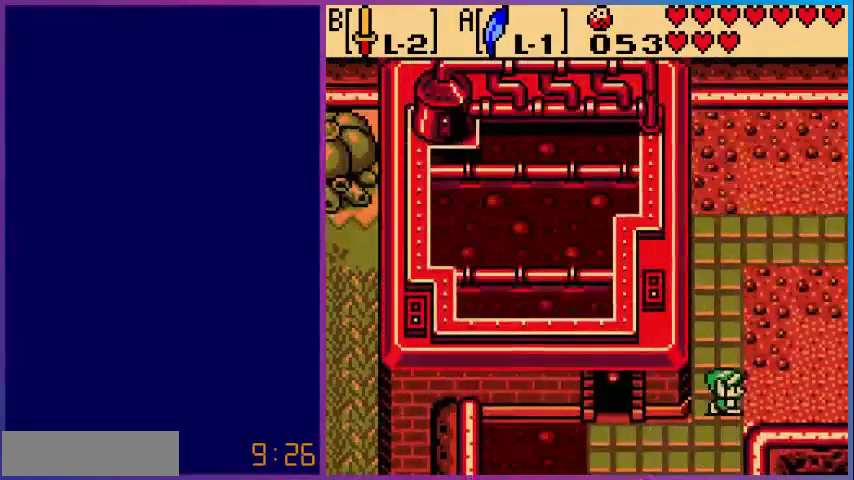
{"buttons": ["DPAD_RIGHT"], "events": []}
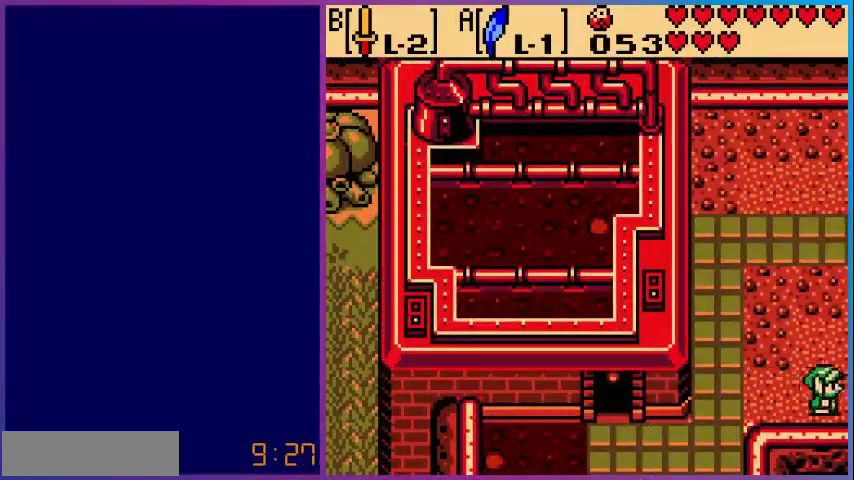
{"buttons": [], "events": [[360, "DPAD_RIGHT", "up"]]}
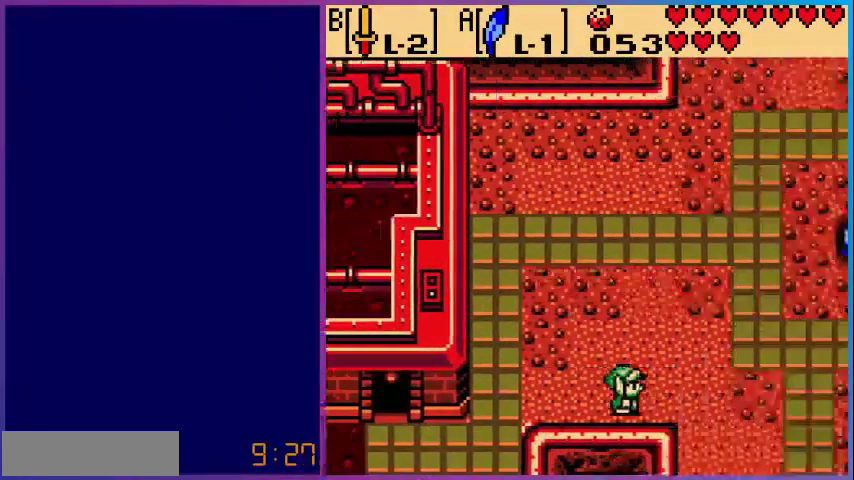
{"buttons": ["DPAD_RIGHT"], "events": [[360, "DPAD_RIGHT", "down"]]}
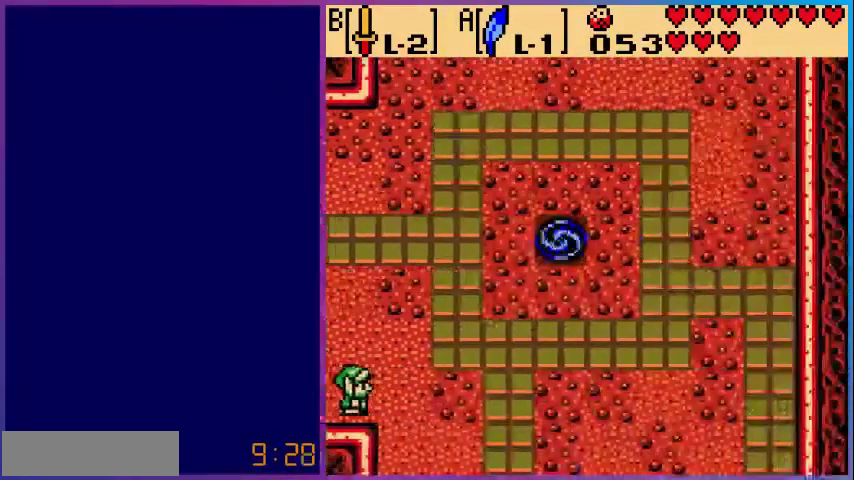
{"buttons": ["DPAD_DOWN"], "events": [[120, "DPAD_DOWN", "down"], [280, "DPAD_RIGHT", "up"]]}
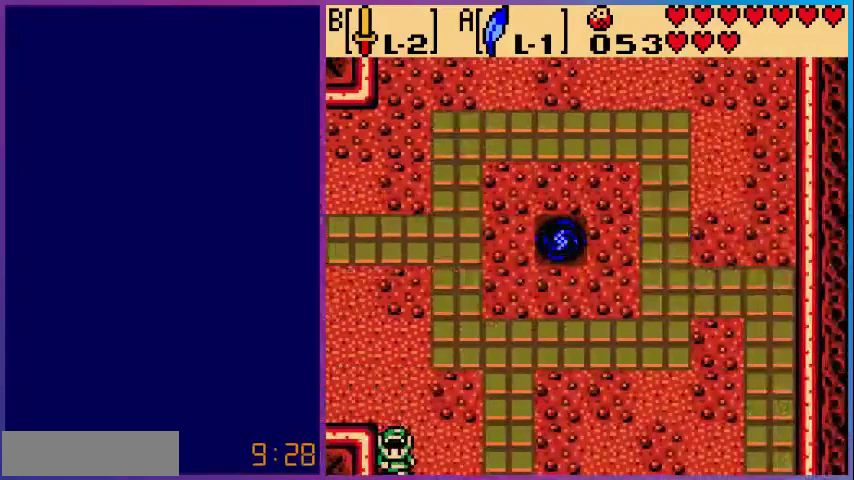
{"buttons": [], "events": [[240, "DPAD_DOWN", "up"]]}
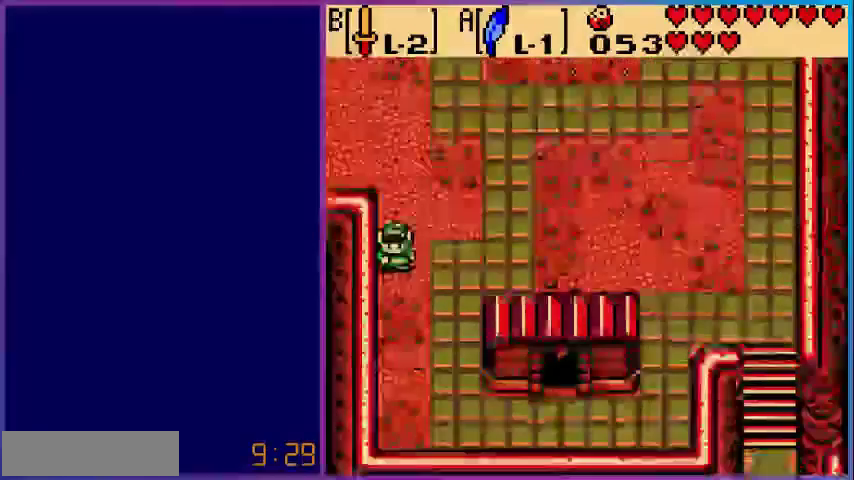
{"buttons": ["DPAD_DOWN"], "events": [[240, "DPAD_DOWN", "down"]]}
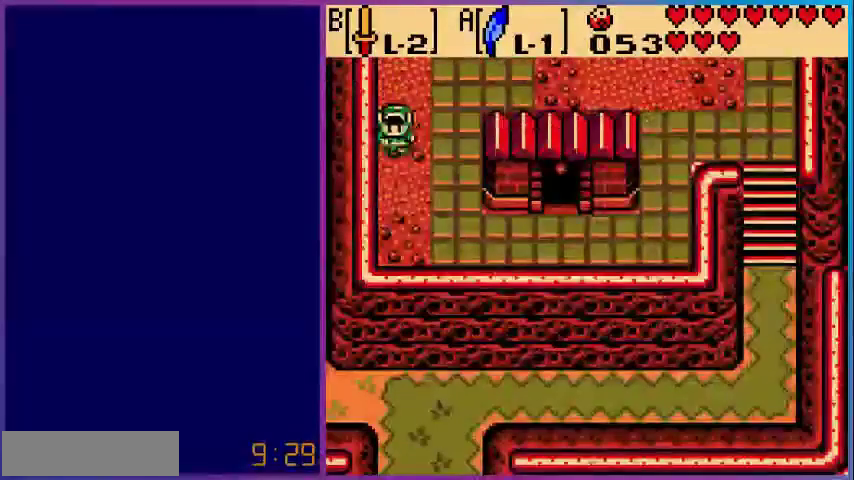
{"buttons": ["DPAD_DOWN", "DPAD_RIGHT"], "events": [[240, "DPAD_RIGHT", "down"]]}
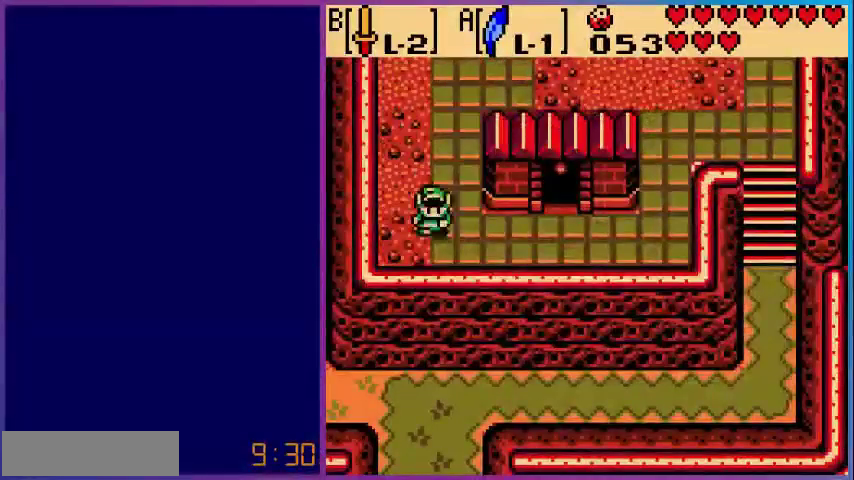
{"buttons": ["DPAD_RIGHT"], "events": [[240, "DPAD_DOWN", "up"]]}
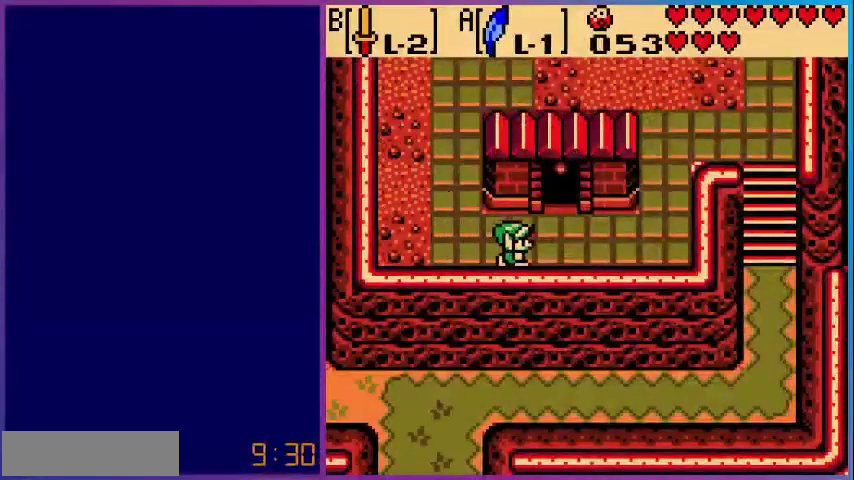
{"buttons": ["DPAD_LEFT"], "events": [[200, "DPAD_RIGHT", "up"], [400, "DPAD_LEFT", "down"]]}
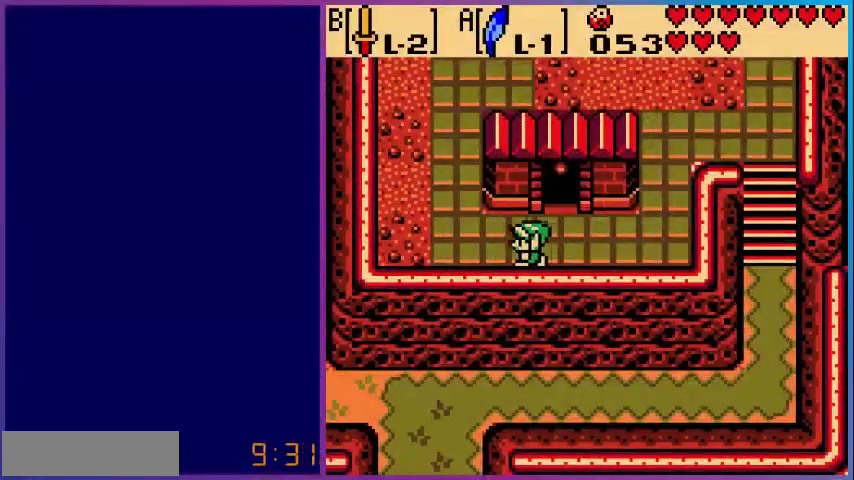
{"buttons": ["DPAD_RIGHT"], "events": [[80, "DPAD_LEFT", "up"], [360, "DPAD_RIGHT", "down"]]}
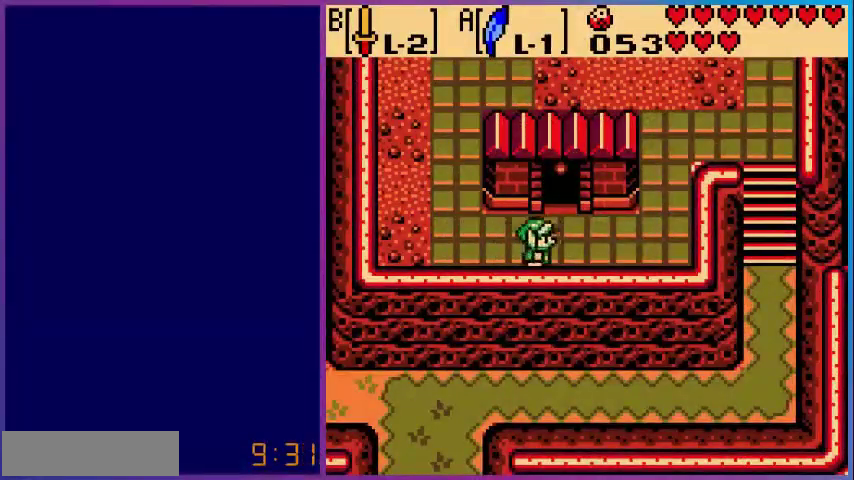
{"buttons": ["DPAD_RIGHT"], "events": []}
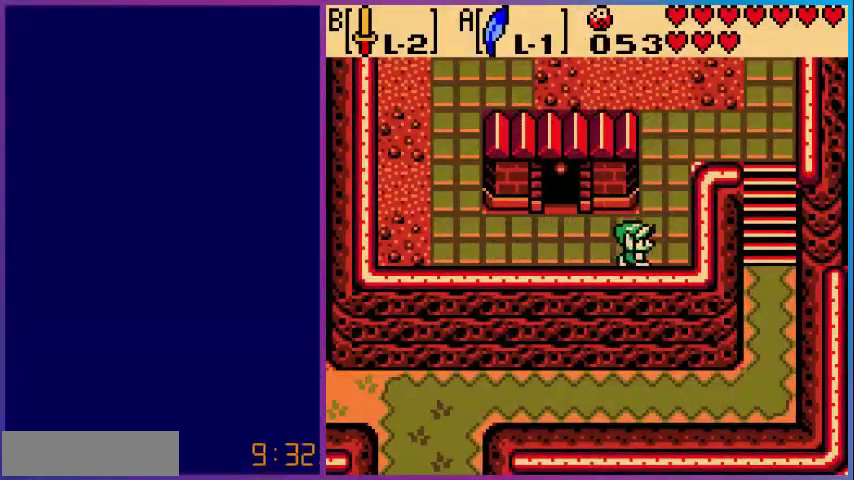
{"buttons": ["DPAD_UP", "DPAD_RIGHT"], "events": [[40, "DPAD_UP", "down"], [80, "DPAD_RIGHT", "up"], [480, "DPAD_RIGHT", "down"]]}
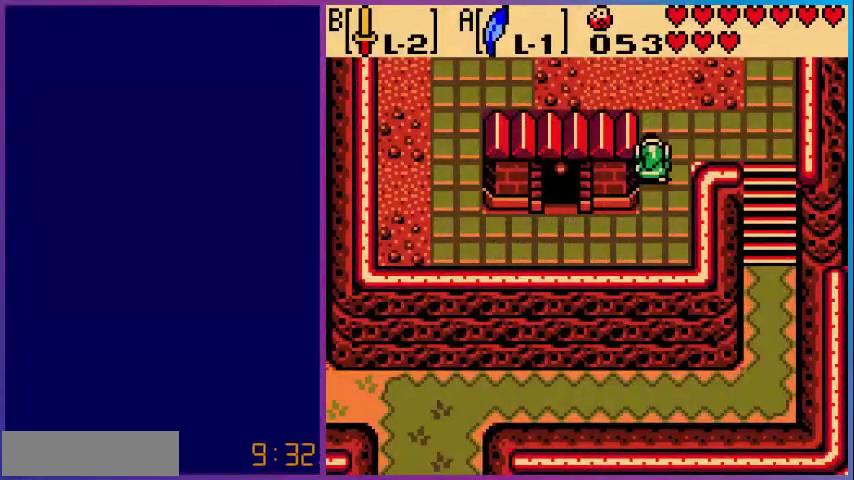
{"buttons": ["DPAD_RIGHT"], "events": [[40, "DPAD_UP", "up"]]}
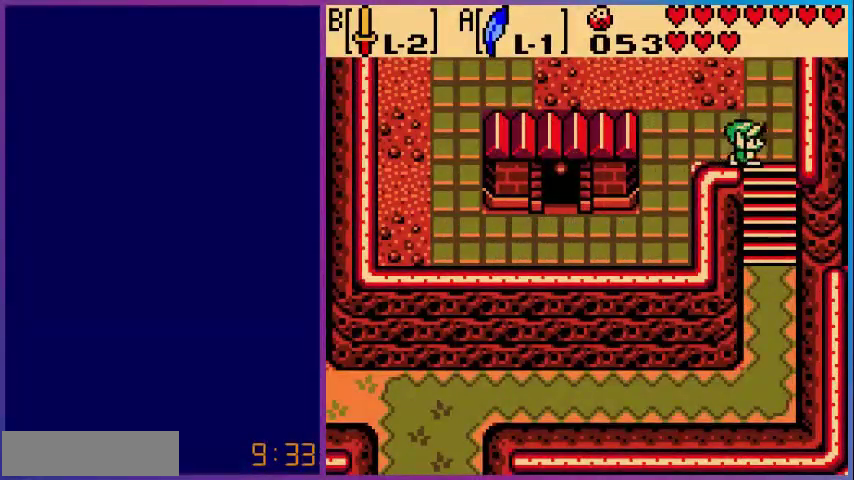
{"buttons": ["A", "DPAD_DOWN"], "events": [[200, "DPAD_DOWN", "down"], [200, "DPAD_RIGHT", "up"], [280, "A", "down"]]}
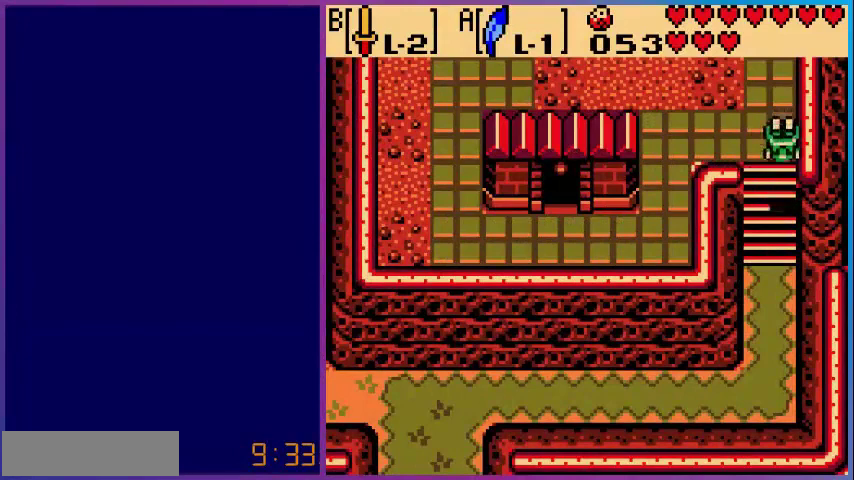
{"buttons": ["A", "DPAD_DOWN"], "events": [[160, "A", "up"], [400, "A", "down"]]}
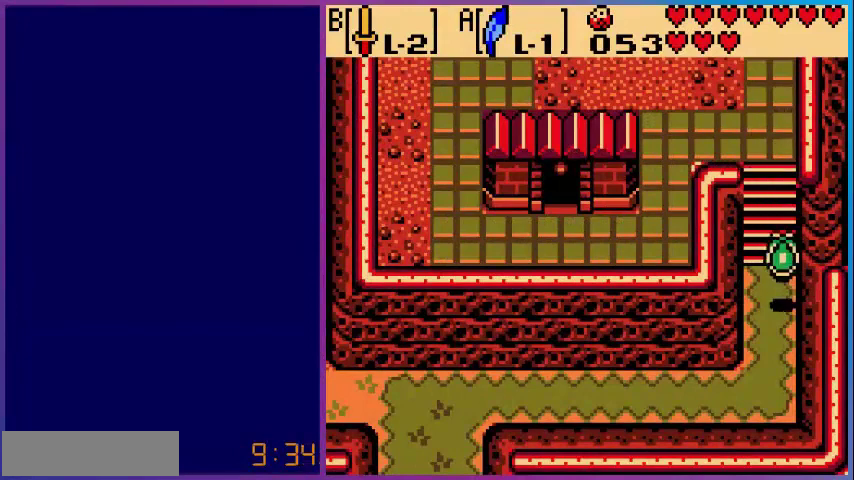
{"buttons": ["DPAD_DOWN", "DPAD_LEFT"], "events": [[160, "DPAD_LEFT", "down"], [280, "A", "up"]]}